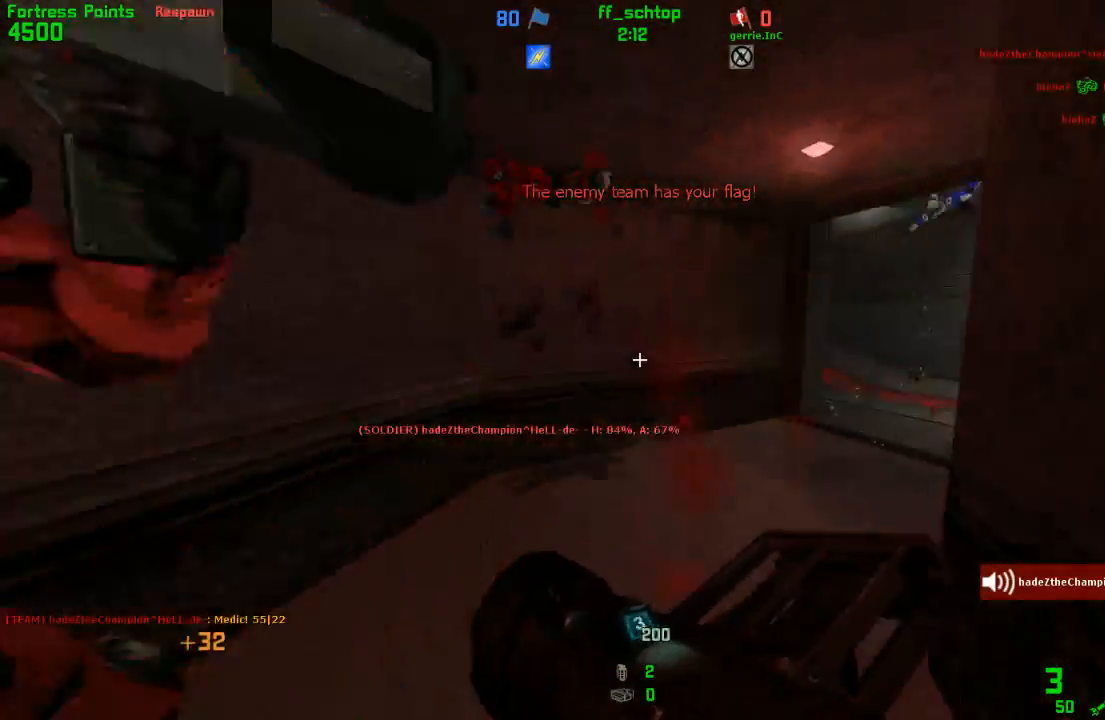
Gameplay with keyboard; each line is a JSON object with the keys held at the frame after it. "events" lists presses ("down") and releases ("up") of "1", "2", "3", "4", "5", "back", "bag", "duck", "forward", "jump", "last", "left", "right", "talk", "throw" and "use" between this image and that frame as [ms after this image, input, new state], when the widget could be followed in between. No other keys are recorded. Mouse input is not recorded. Key names are as the overlay labels them; some are game actions (e.g. jump) rather than physical keys.
{"keys": ["duck", "jump", "right"], "events": [[367, "jump", "down"]]}
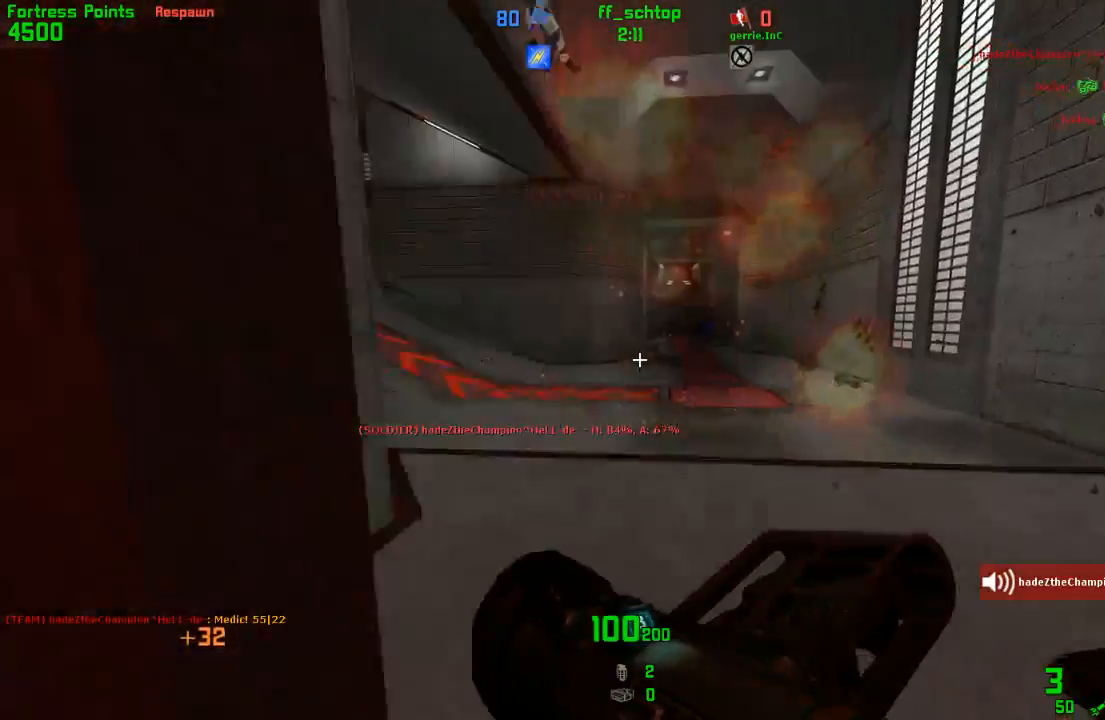
{"keys": ["left"], "events": [[67, "left", "down"], [100, "right", "up"], [233, "jump", "up"], [267, "duck", "up"]]}
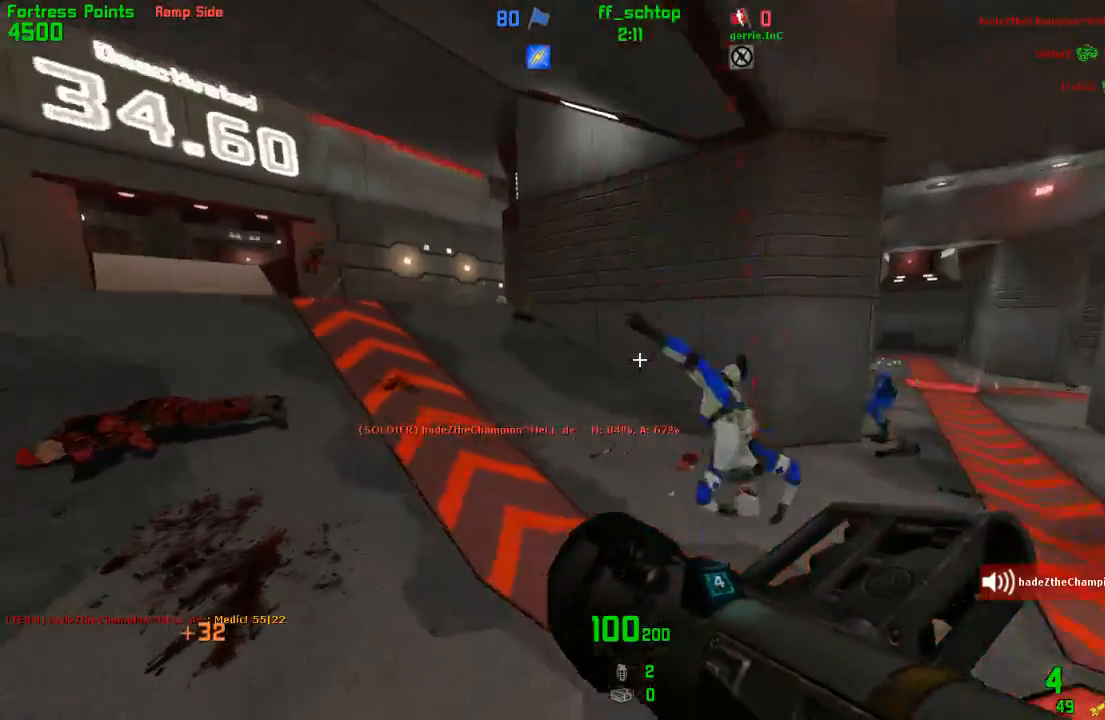
{"keys": ["back"], "events": [[100, "jump", "down"], [350, "jump", "up"], [383, "back", "down"], [483, "left", "up"]]}
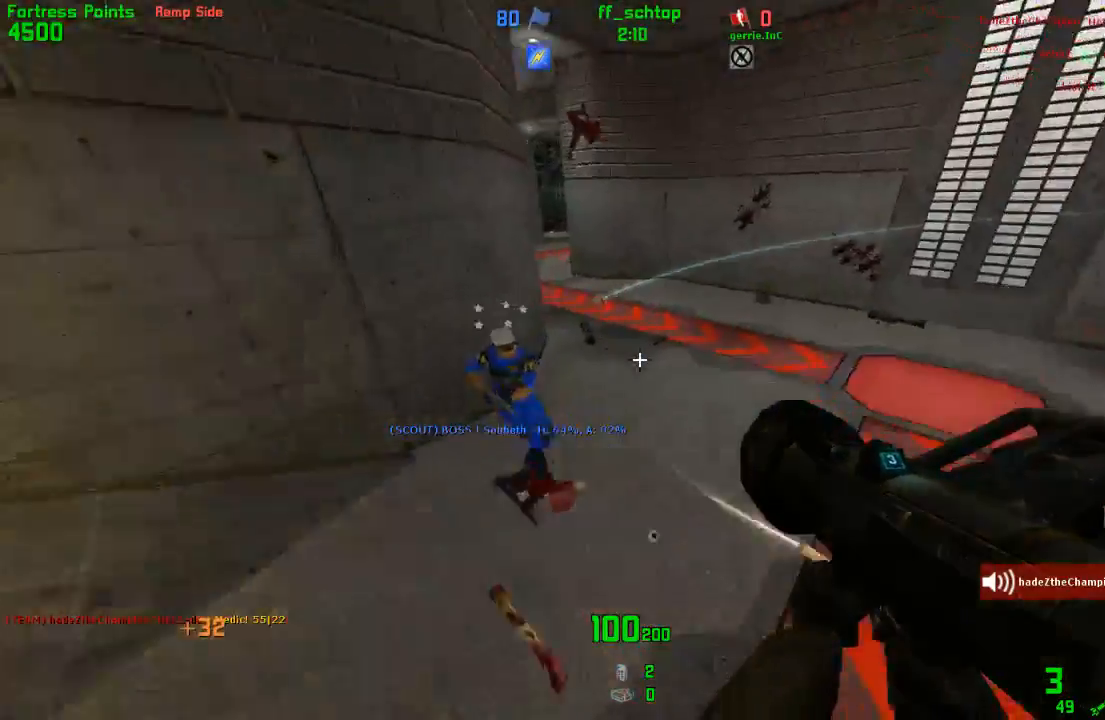
{"keys": ["left"], "events": [[217, "left", "down"], [400, "back", "up"]]}
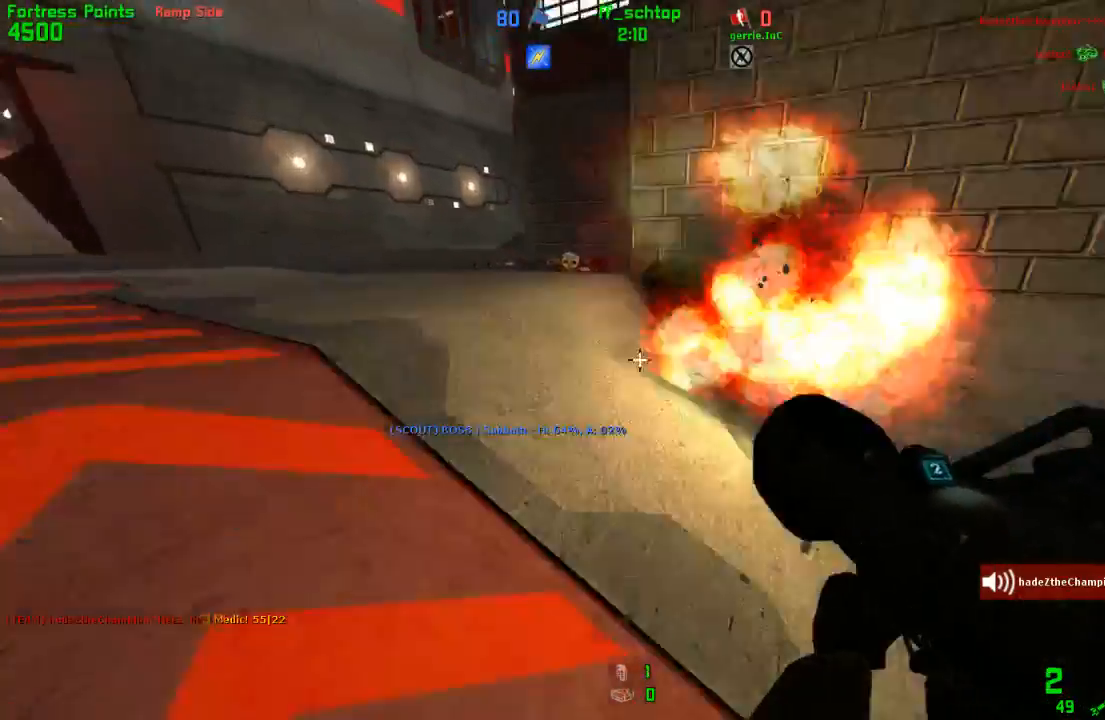
{"keys": ["back", "left"], "events": [[167, "forward", "down"], [217, "forward", "up"], [433, "back", "down"]]}
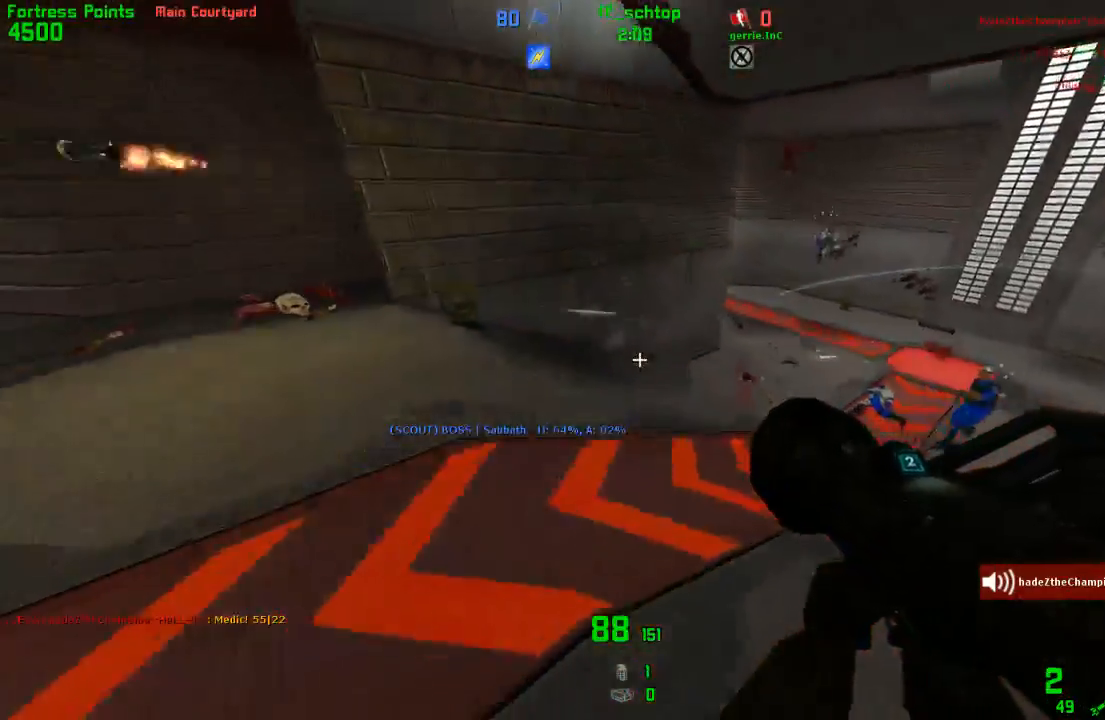
{"keys": ["back", "jump"], "events": [[50, "left", "up"], [167, "last", "down"], [250, "last", "up"], [433, "jump", "down"]]}
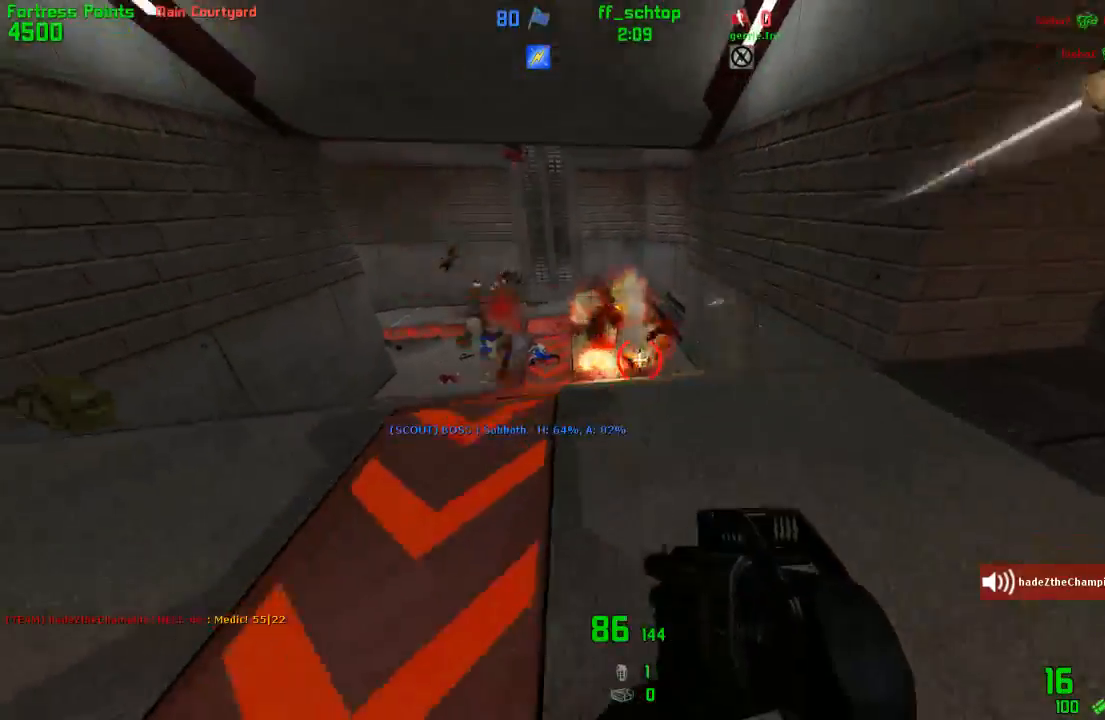
{"keys": ["left"], "events": [[117, "jump", "up"], [317, "left", "down"], [400, "back", "up"]]}
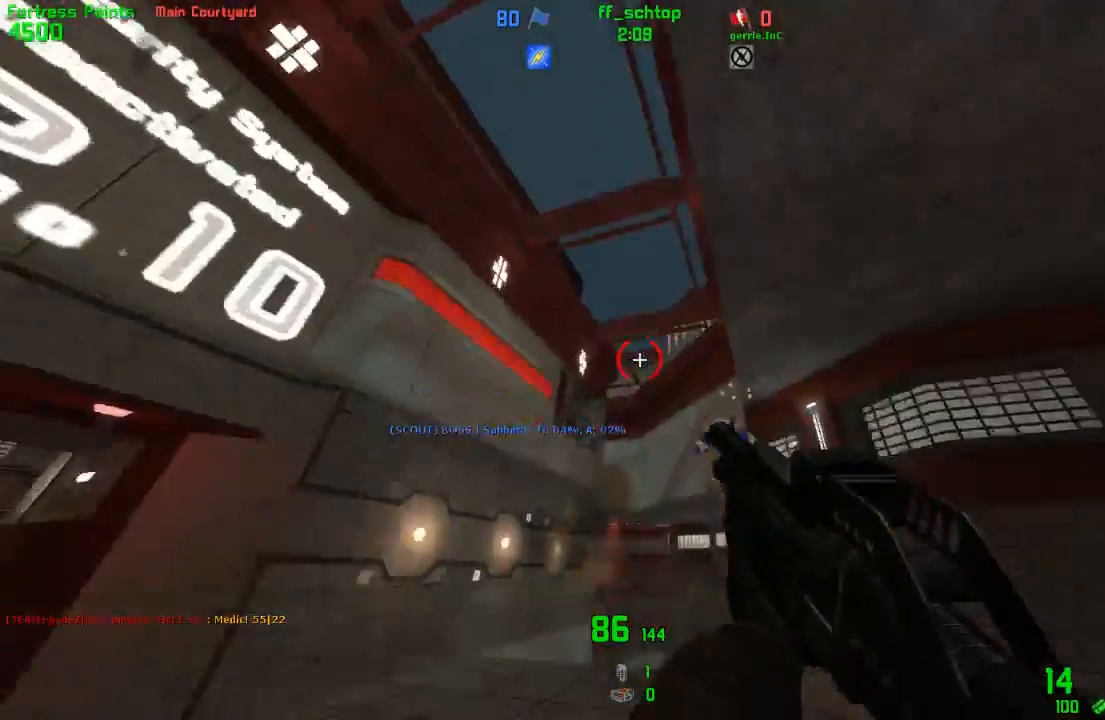
{"keys": ["left"], "events": [[133, "forward", "down"], [200, "left", "up"], [283, "jump", "down"], [433, "left", "down"], [450, "jump", "up"], [500, "forward", "up"]]}
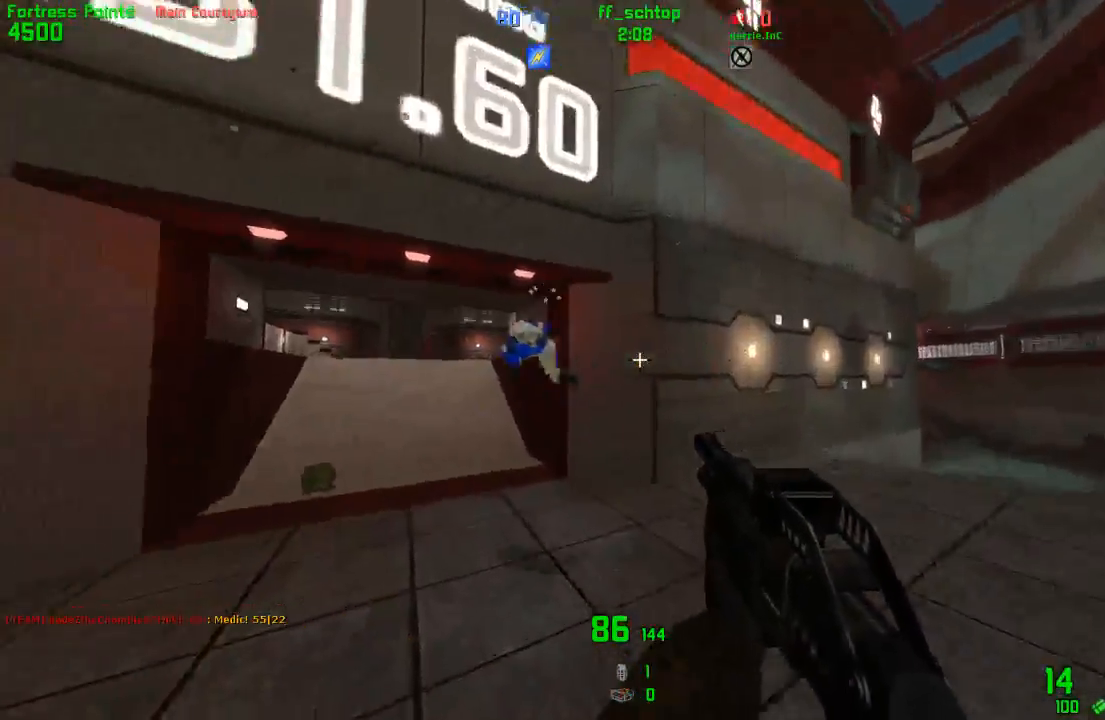
{"keys": ["back", "last"], "events": [[317, "back", "down"], [317, "left", "up"], [433, "last", "down"]]}
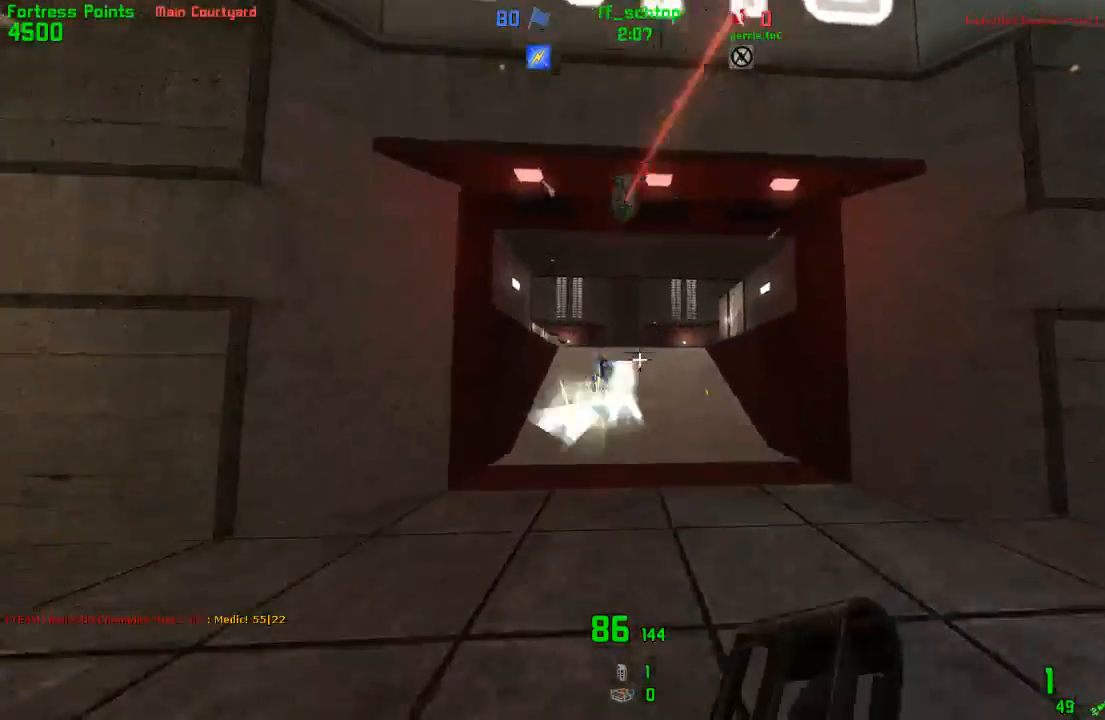
{"keys": ["forward", "right"], "events": [[17, "back", "up"], [17, "last", "up"], [17, "right", "down"], [200, "forward", "down"], [317, "right", "up"], [467, "right", "down"]]}
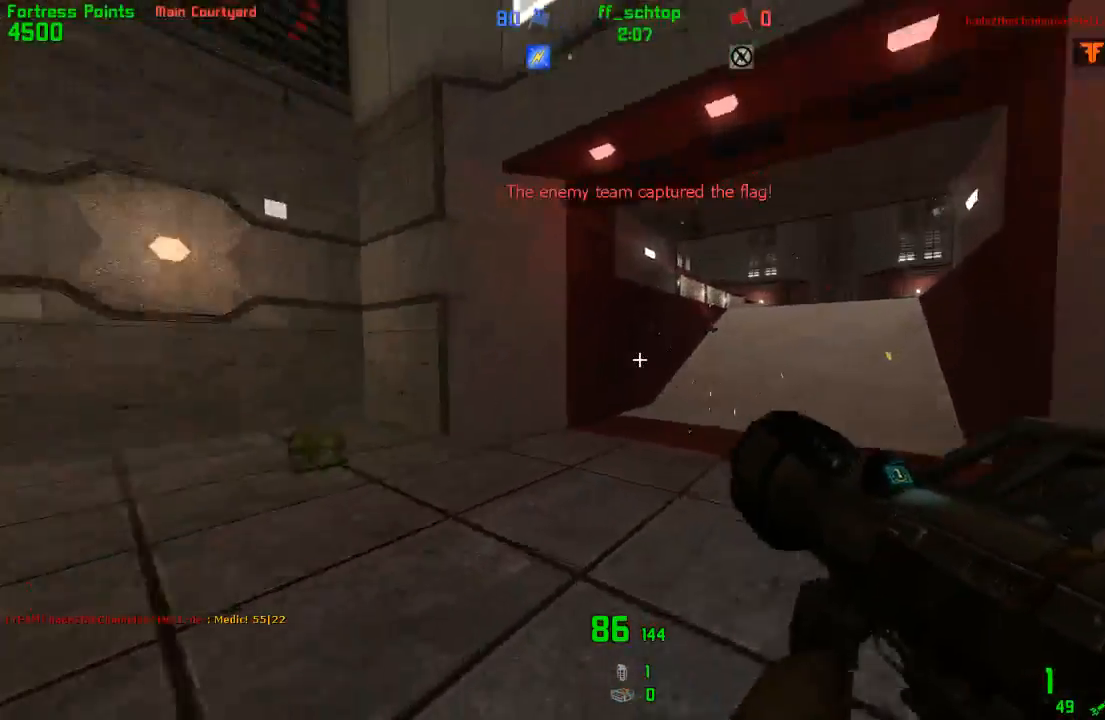
{"keys": ["jump", "right"], "events": [[217, "left", "down"], [233, "right", "up"], [367, "jump", "down"], [400, "right", "down"], [433, "left", "up"], [450, "forward", "up"]]}
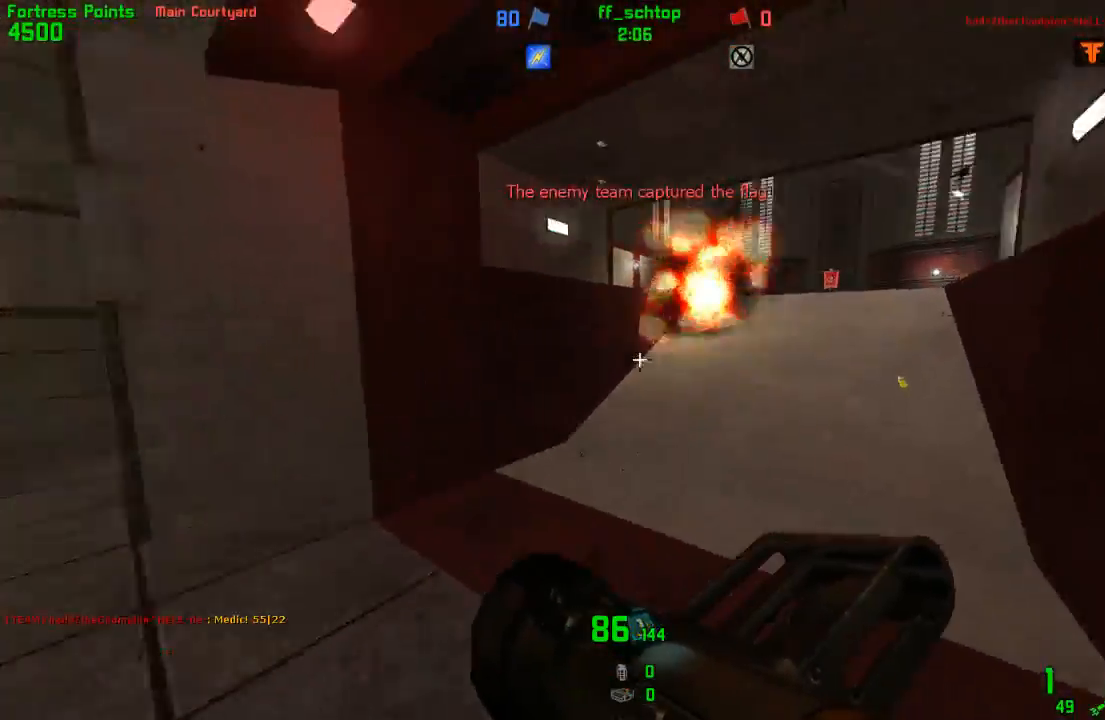
{"keys": ["forward", "left"], "events": [[67, "jump", "up"], [333, "right", "up"], [350, "left", "down"], [400, "forward", "down"]]}
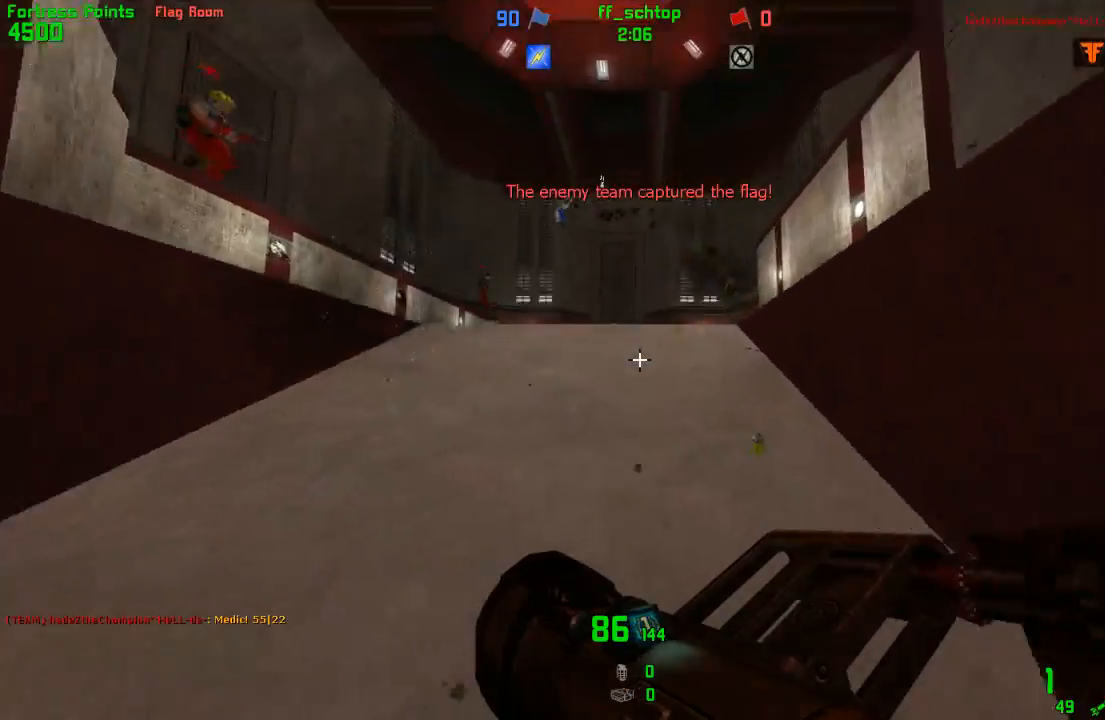
{"keys": ["forward", "jump", "left", "right"], "events": [[133, "left", "up"], [133, "right", "down"], [283, "left", "down"], [300, "right", "up"], [450, "jump", "down"], [467, "right", "down"]]}
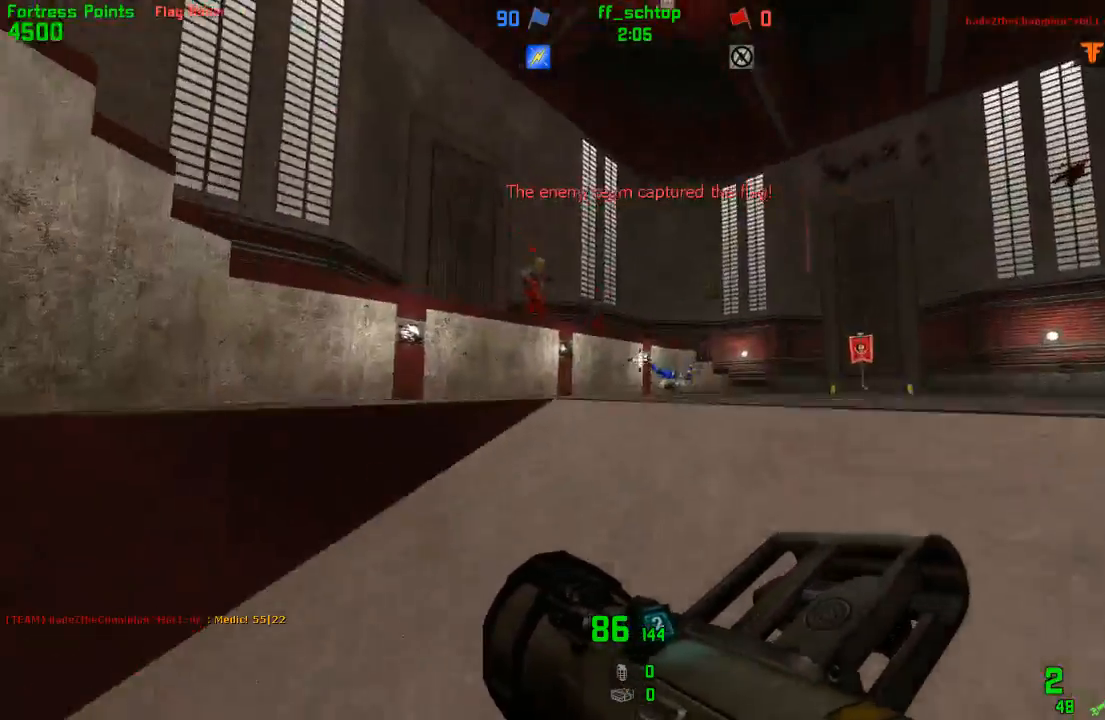
{"keys": ["jump", "left"], "events": [[17, "forward", "up"], [33, "left", "up"], [100, "jump", "up"], [150, "left", "down"], [183, "right", "up"], [217, "jump", "down"]]}
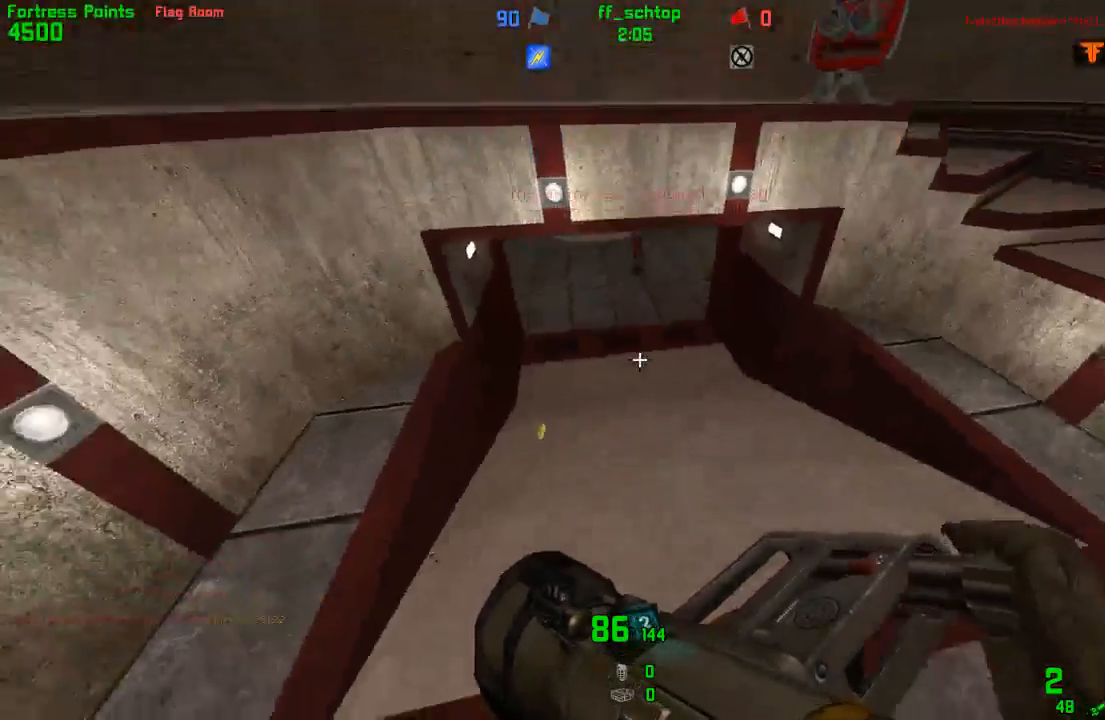
{"keys": ["forward", "right"], "events": [[17, "jump", "up"], [150, "forward", "down"], [200, "left", "up"], [433, "right", "down"]]}
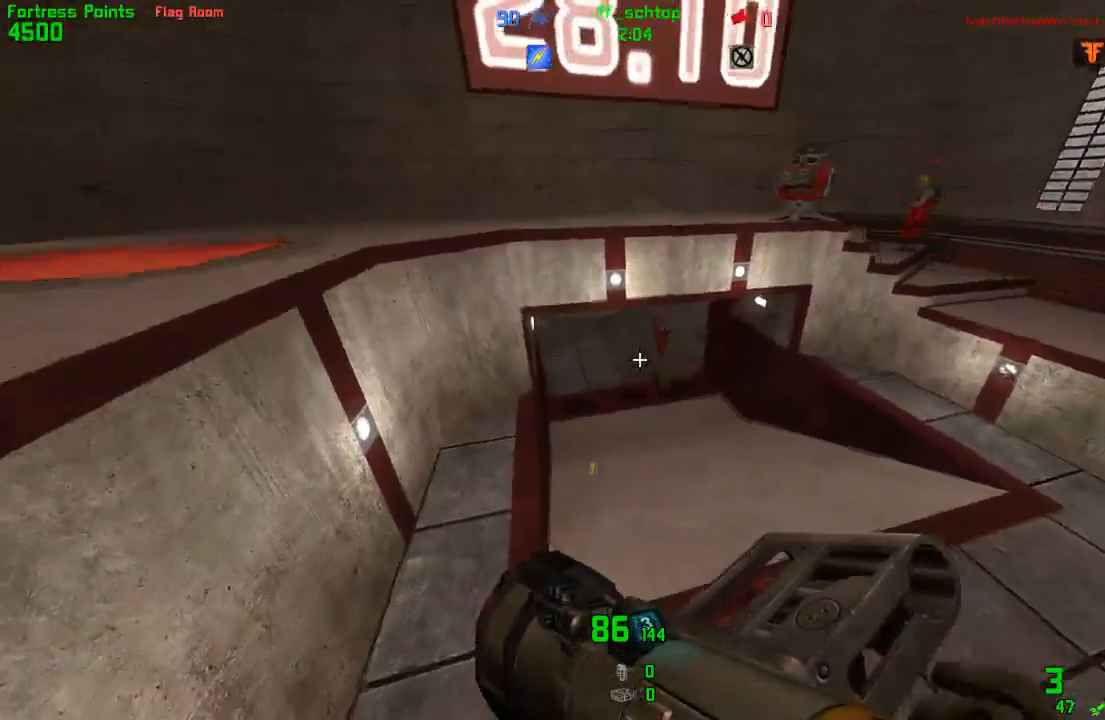
{"keys": ["forward", "right"], "events": [[67, "forward", "up"], [217, "forward", "down"]]}
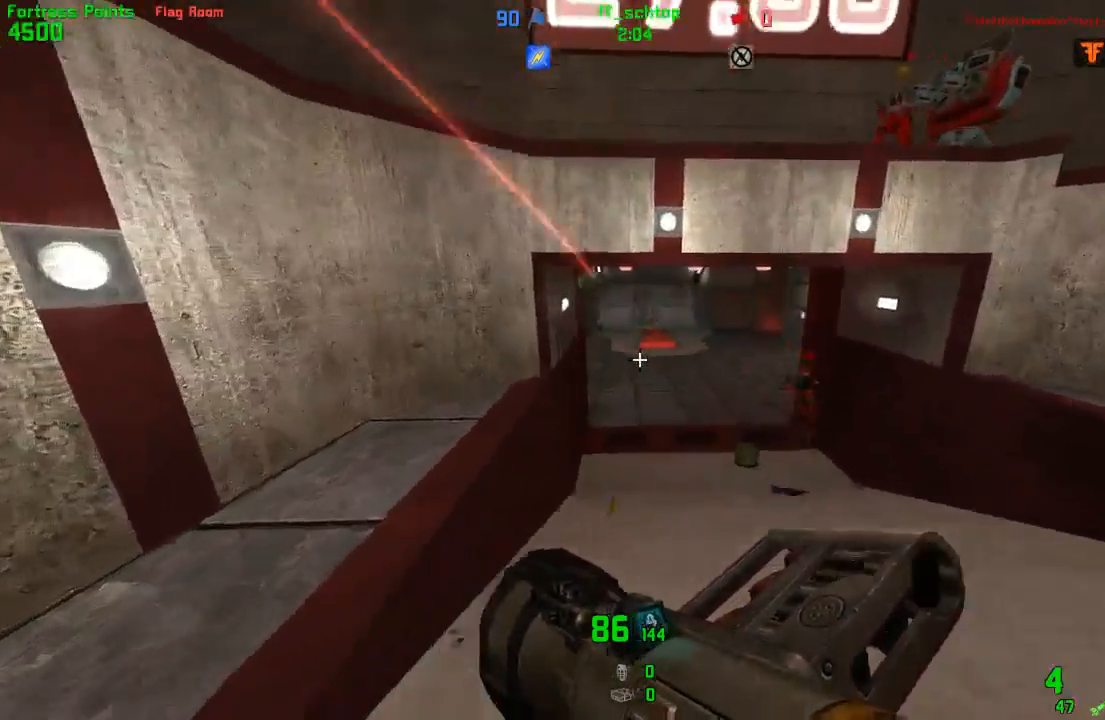
{"keys": ["forward", "right"], "events": []}
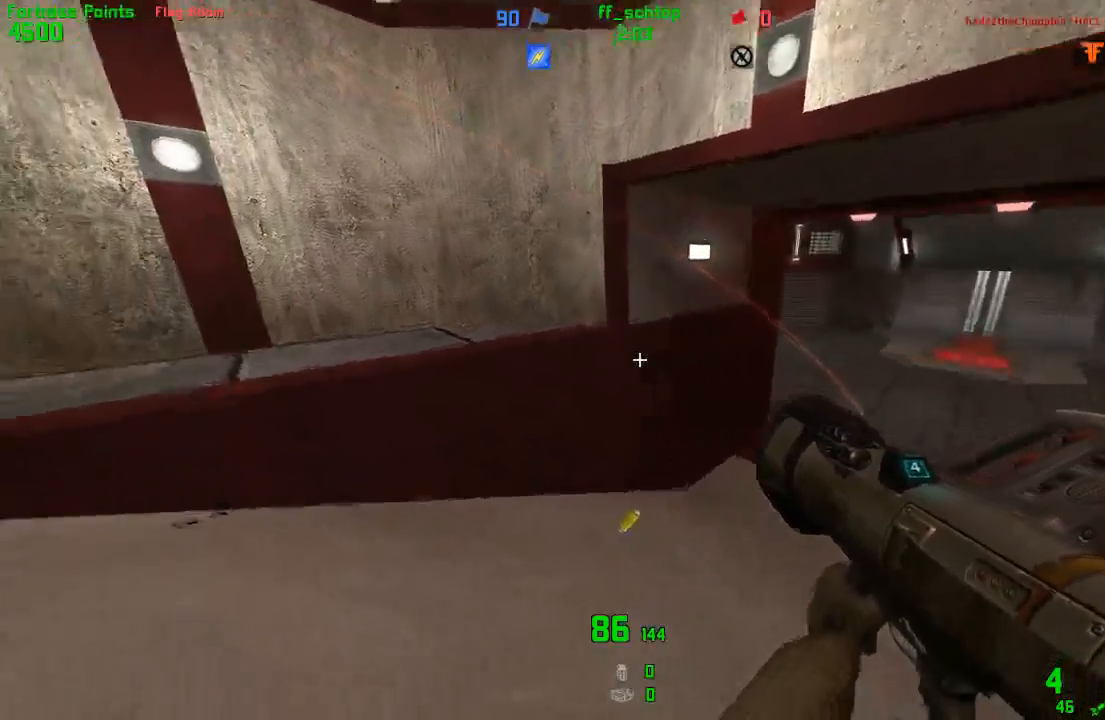
{"keys": ["forward", "jump", "left"], "events": [[133, "right", "up"], [200, "left", "down"], [467, "jump", "down"]]}
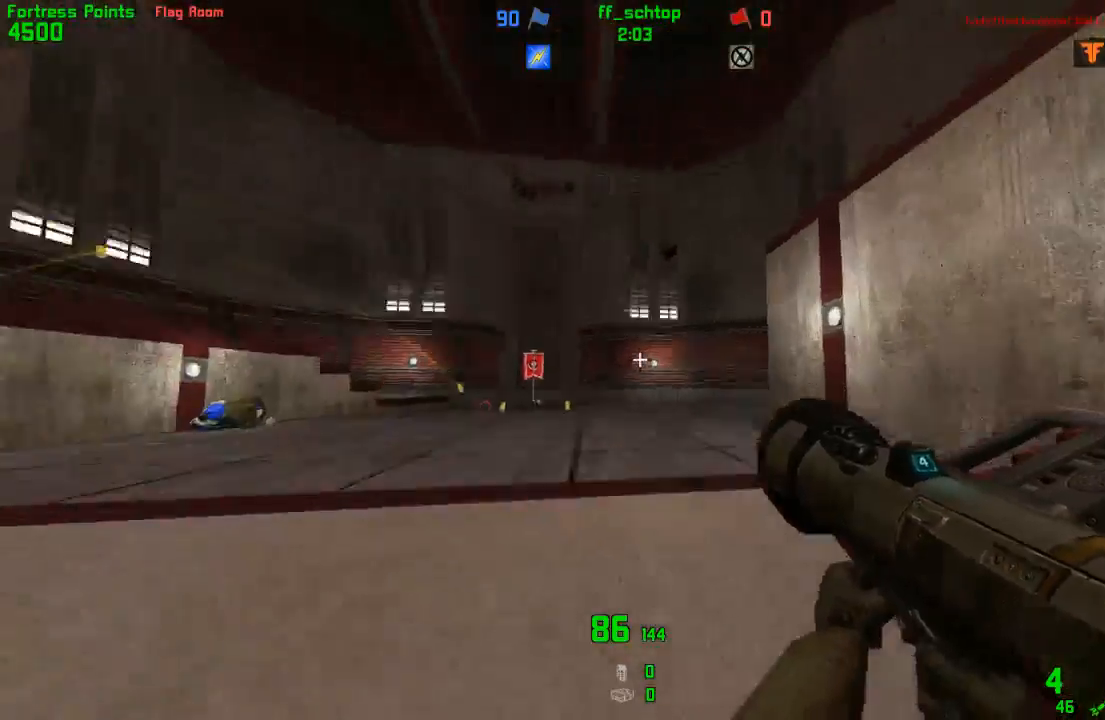
{"keys": ["jump", "right"], "events": [[33, "right", "down"], [67, "forward", "up"], [83, "left", "up"], [100, "jump", "up"], [200, "jump", "down"]]}
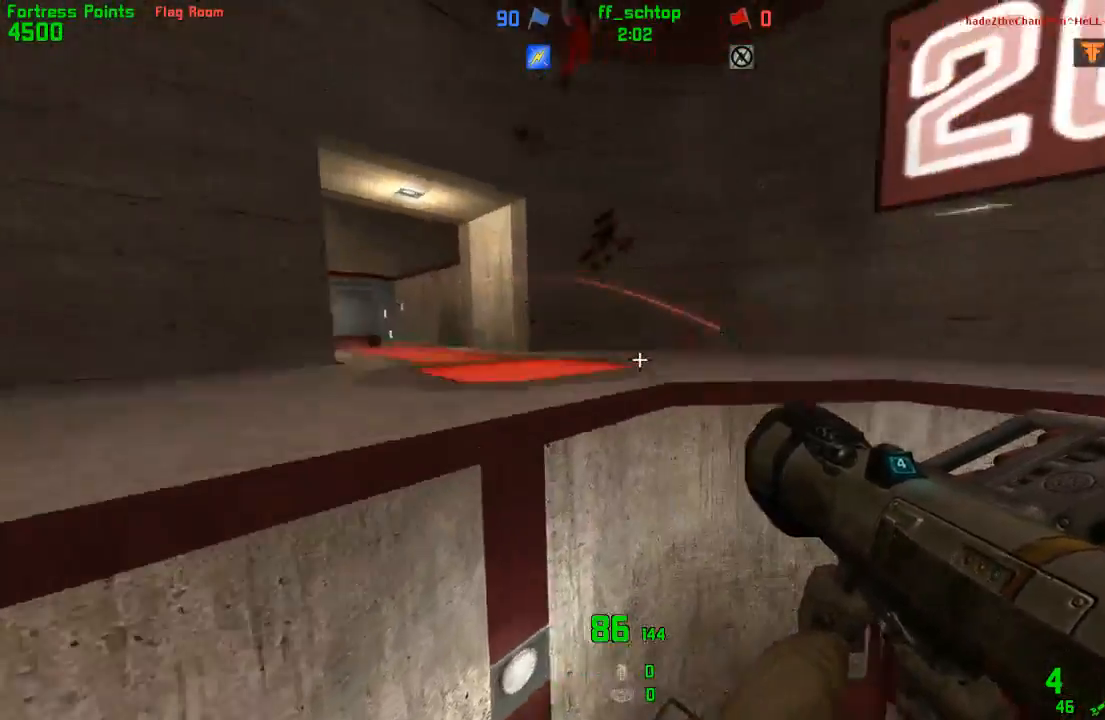
{"keys": ["duck", "jump", "left"], "events": [[50, "duck", "down"], [50, "left", "down"], [100, "right", "up"]]}
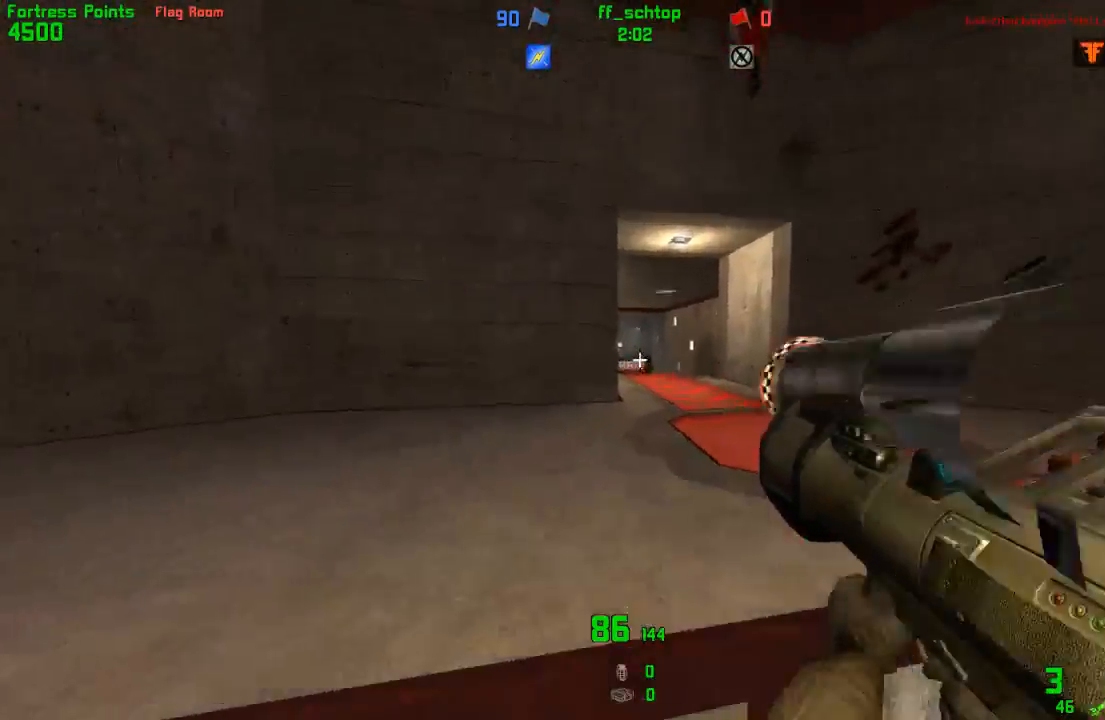
{"keys": ["jump", "right"], "events": [[33, "jump", "up"], [83, "back", "down"], [83, "duck", "up"], [217, "left", "up"], [233, "right", "down"], [367, "right", "up"], [383, "back", "up"], [417, "jump", "down"], [450, "right", "down"]]}
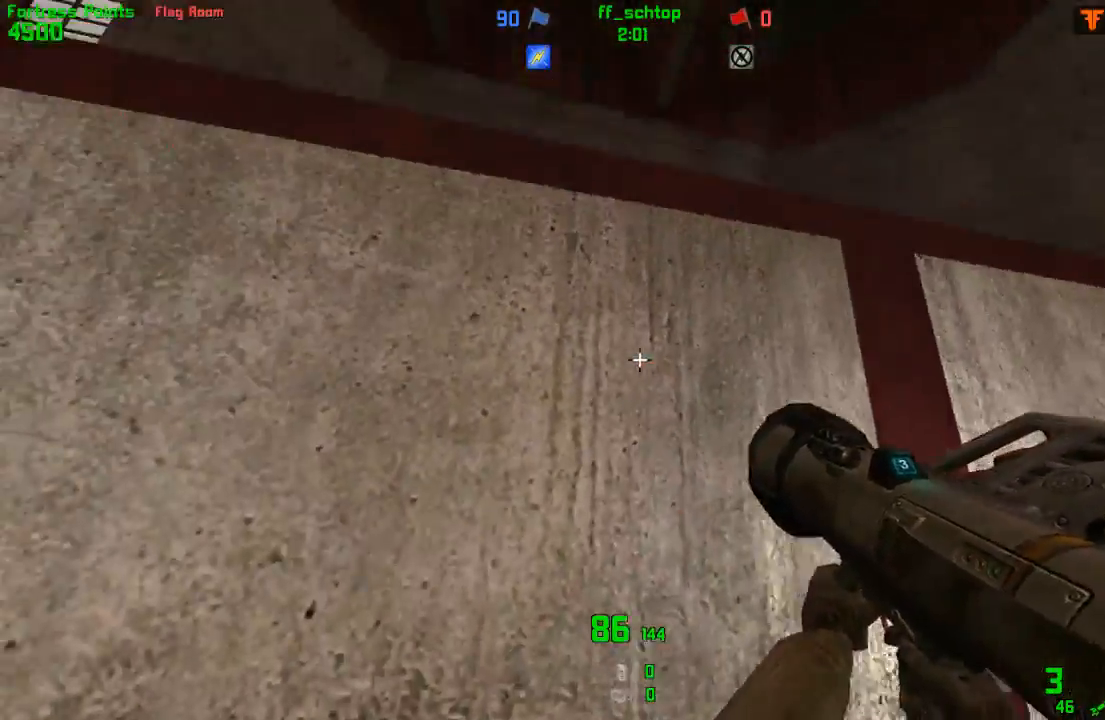
{"keys": ["right"], "events": [[217, "jump", "up"]]}
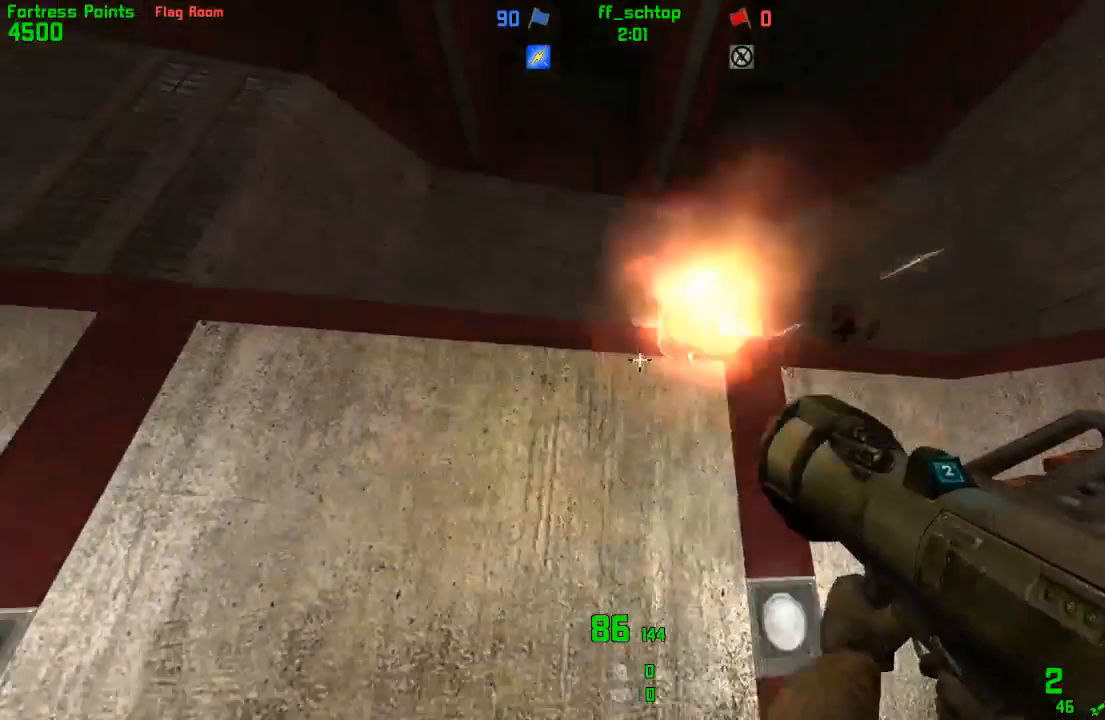
{"keys": [], "events": [[17, "back", "down"], [100, "right", "up"], [317, "back", "up"], [317, "jump", "down"], [433, "jump", "up"]]}
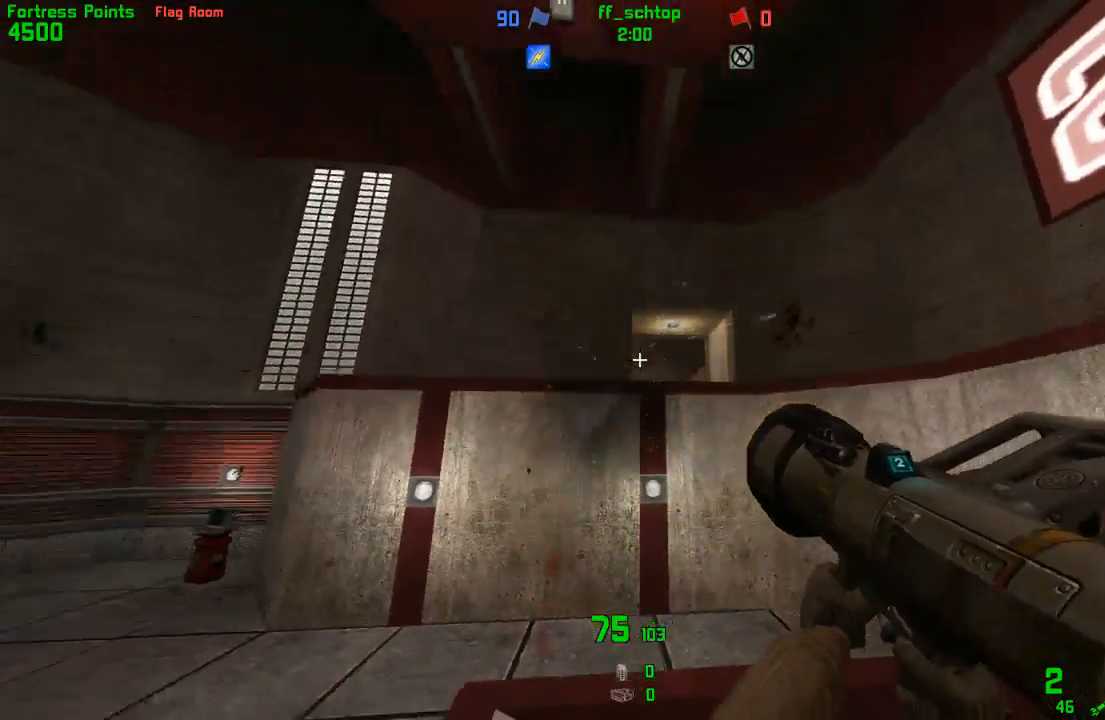
{"keys": ["forward"], "events": [[317, "forward", "down"], [367, "right", "down"], [383, "right", "up"]]}
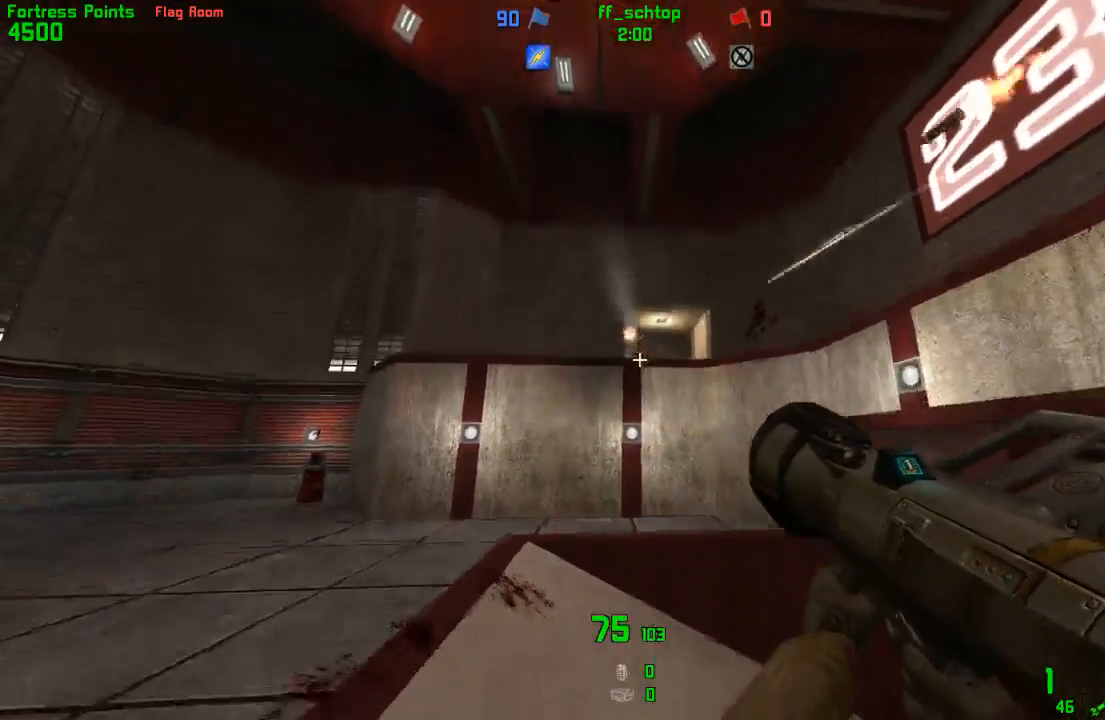
{"keys": ["left"], "events": [[50, "jump", "down"], [217, "jump", "up"], [250, "forward", "up"], [317, "left", "down"]]}
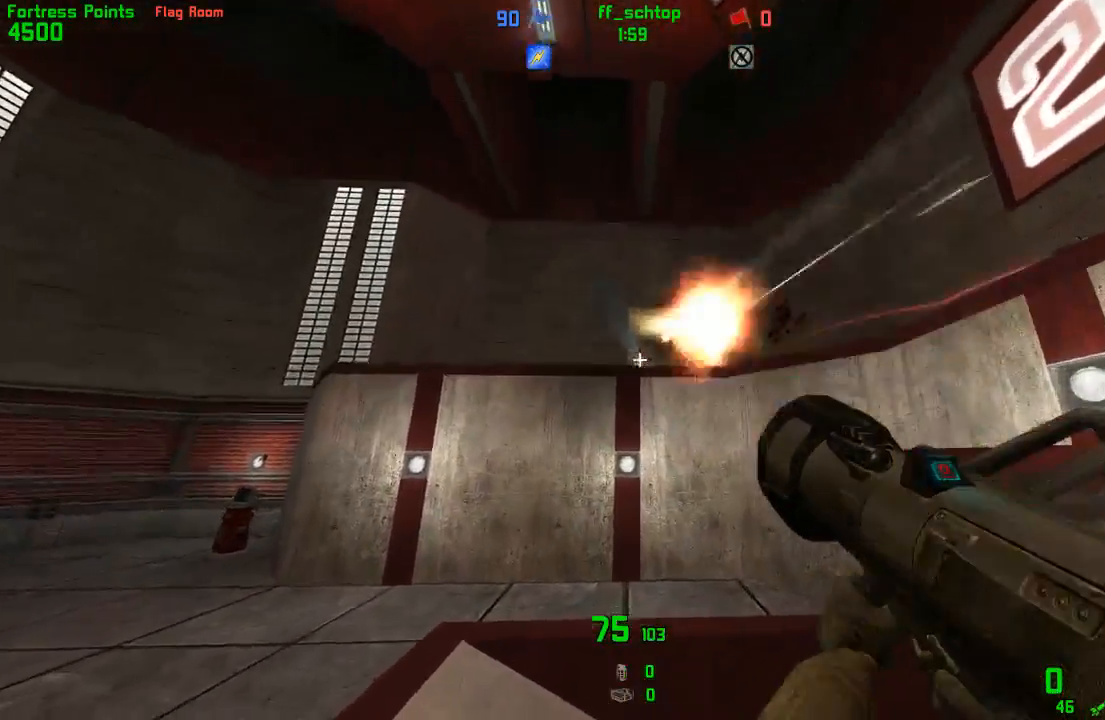
{"keys": ["right"], "events": [[17, "left", "up"], [67, "right", "down"], [233, "back", "down"], [433, "back", "up"]]}
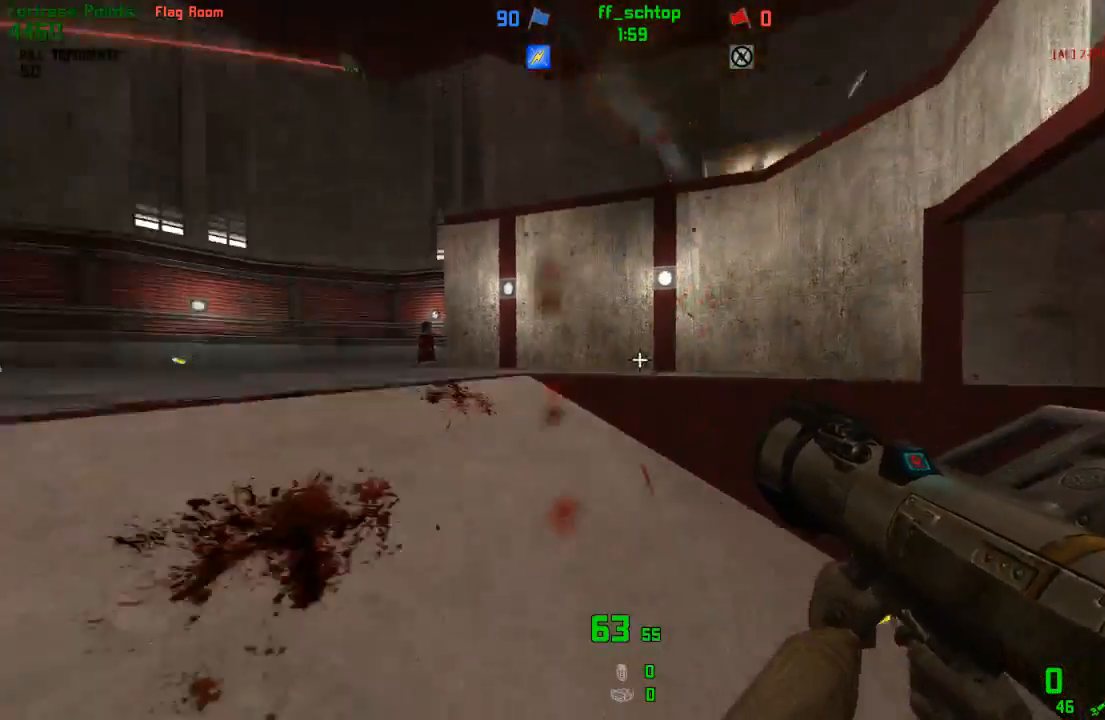
{"keys": ["forward", "left"], "events": [[33, "forward", "down"], [33, "right", "up"], [167, "left", "down"], [250, "left", "up"], [267, "right", "down"], [400, "left", "down"], [400, "right", "up"]]}
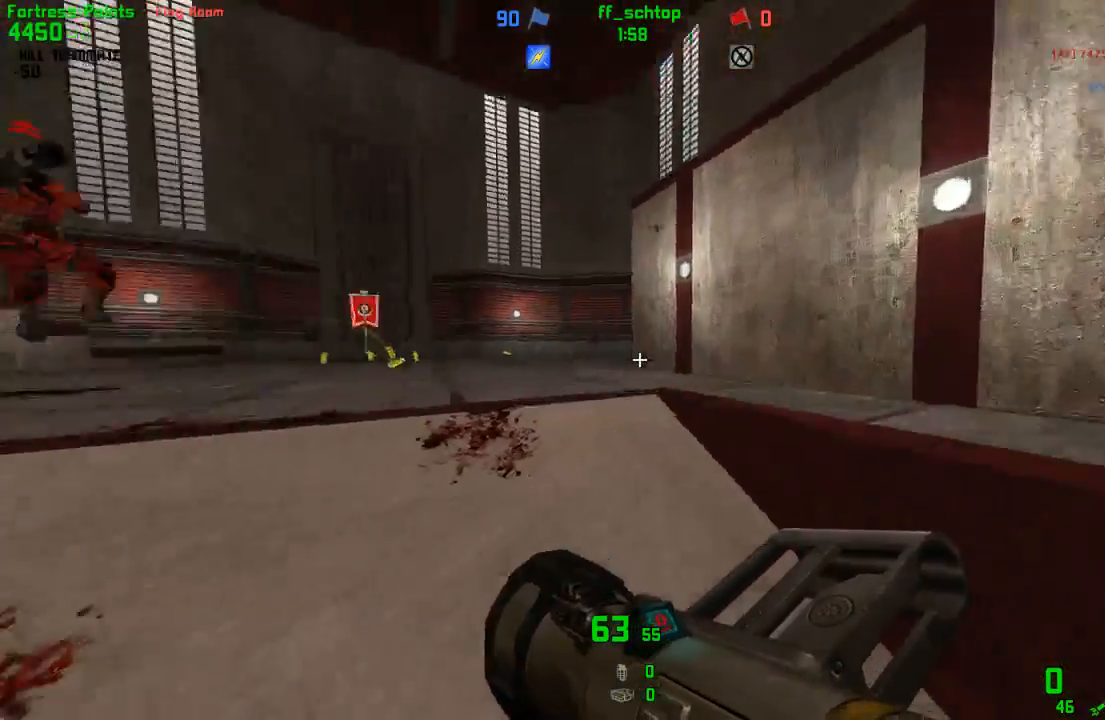
{"keys": ["jump", "right"], "events": [[33, "jump", "down"], [100, "right", "down"], [150, "forward", "up"], [167, "left", "up"], [183, "jump", "up"], [267, "jump", "down"]]}
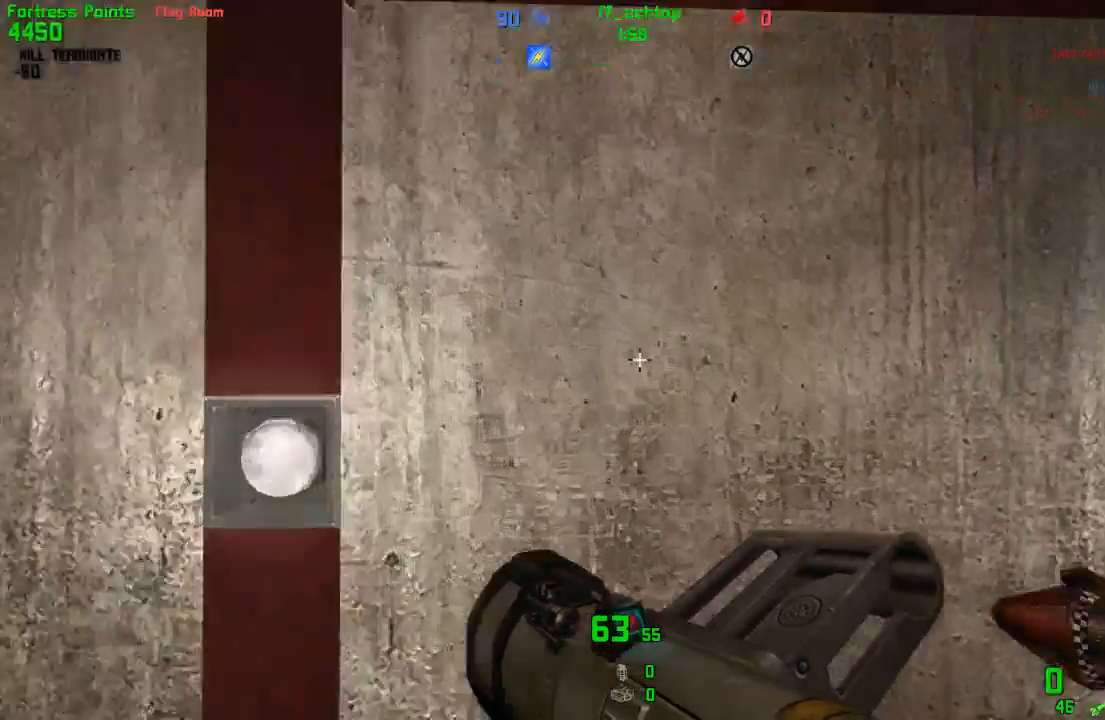
{"keys": ["duck", "jump", "left"], "events": [[233, "duck", "down"], [233, "left", "down"], [267, "right", "up"]]}
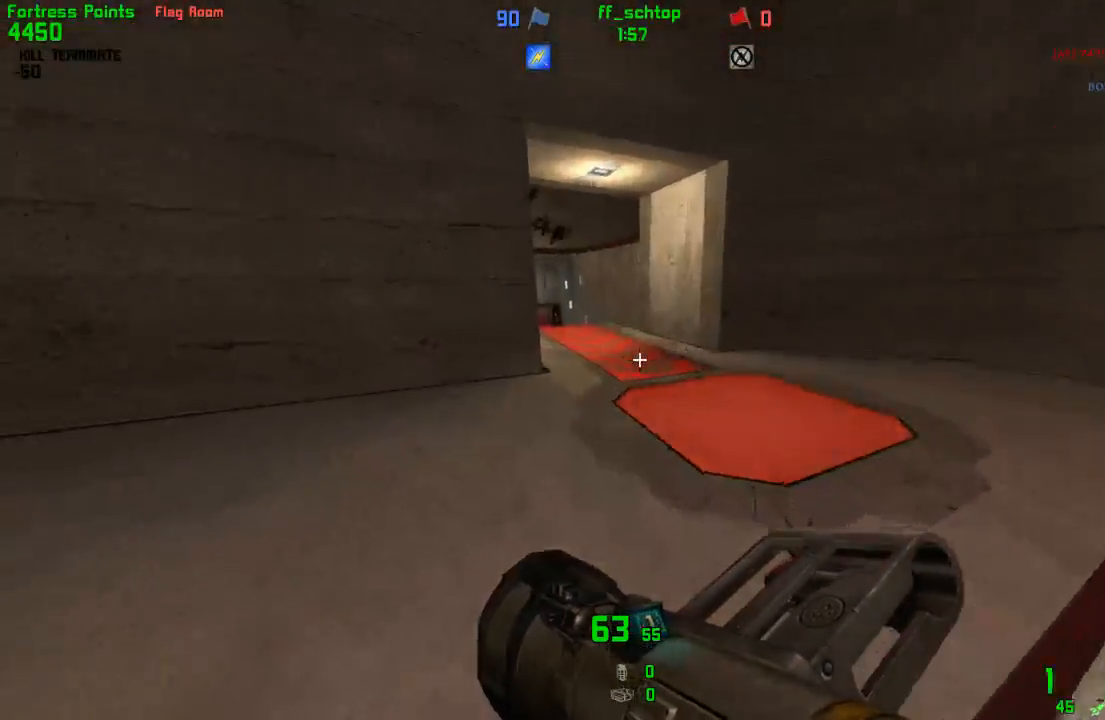
{"keys": ["forward", "right"], "events": [[17, "forward", "down"], [33, "jump", "up"], [50, "duck", "up"], [50, "left", "up"], [83, "right", "down"]]}